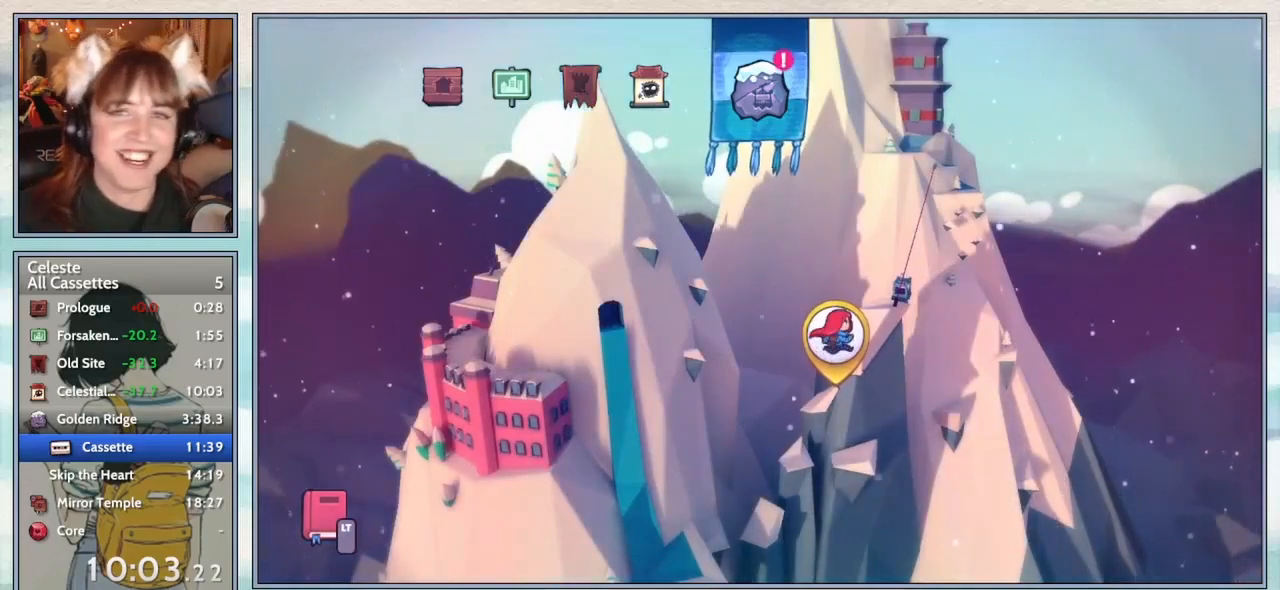
Gameplay with keyboard; each line is a JSON object with the keys held at the frame after it. "events" lists presses ("down") and releases ("up") of "confirm", "dash", "demo", "down", "grab", "jump", "jump2", "left", "pause", "right", "talk" and "up" between this image and that frame as [ms after this image, input, new state], when the widget could be followed in between. No other keys are recorded. Mouse input is not recorded. Key names are as the overlay labels them; some are game actions (e.g. jump) rather than physical keys.
{"keys": [], "events": [[283, "jump2", "down"], [400, "jump2", "up"]]}
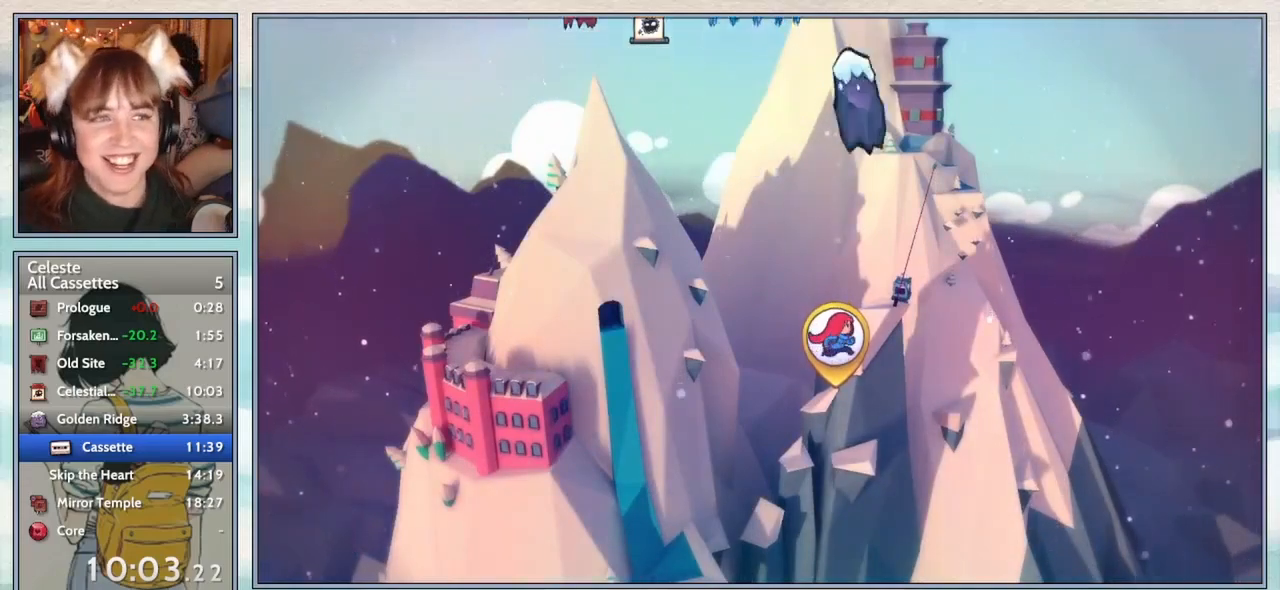
{"keys": [], "events": []}
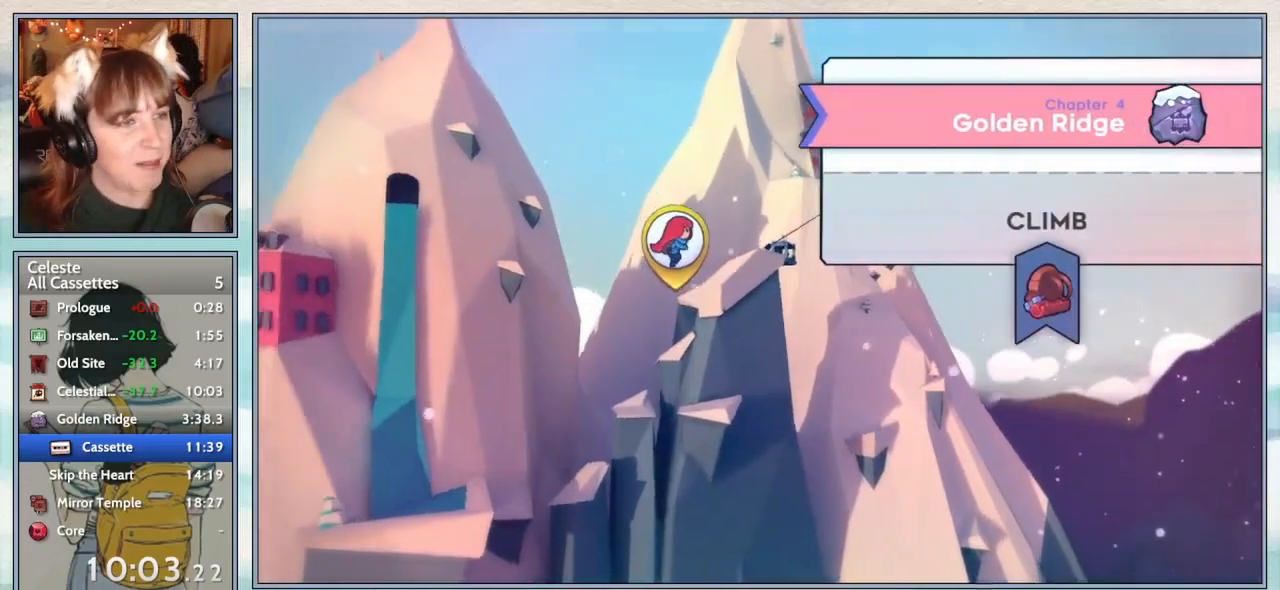
{"keys": [], "events": []}
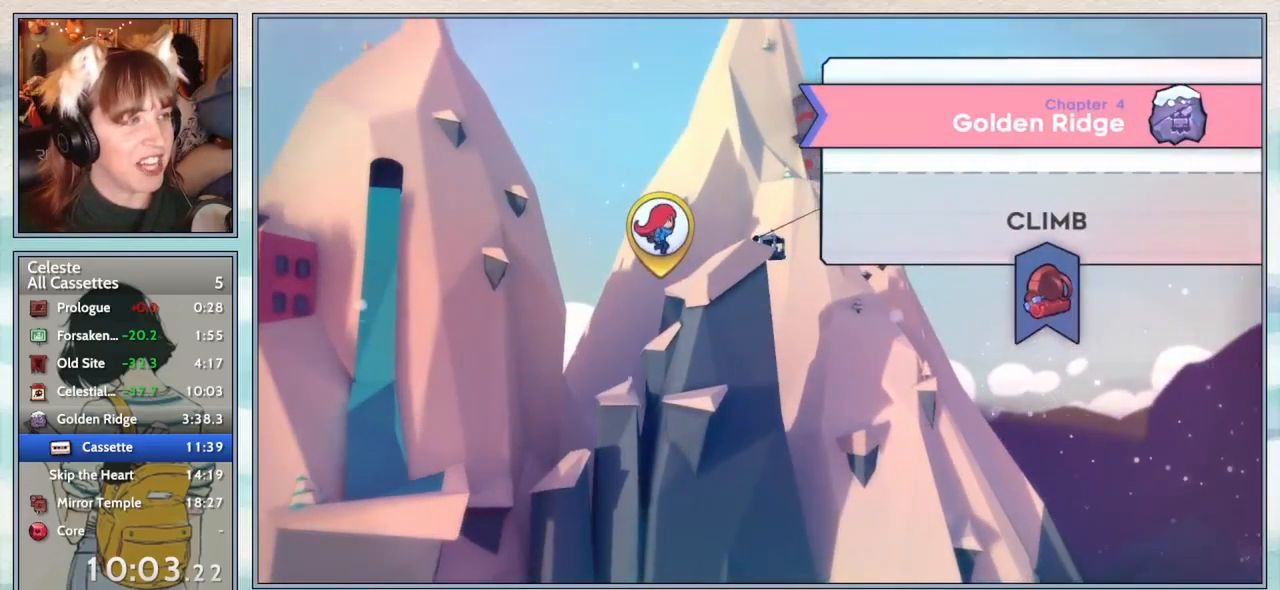
{"keys": [], "events": []}
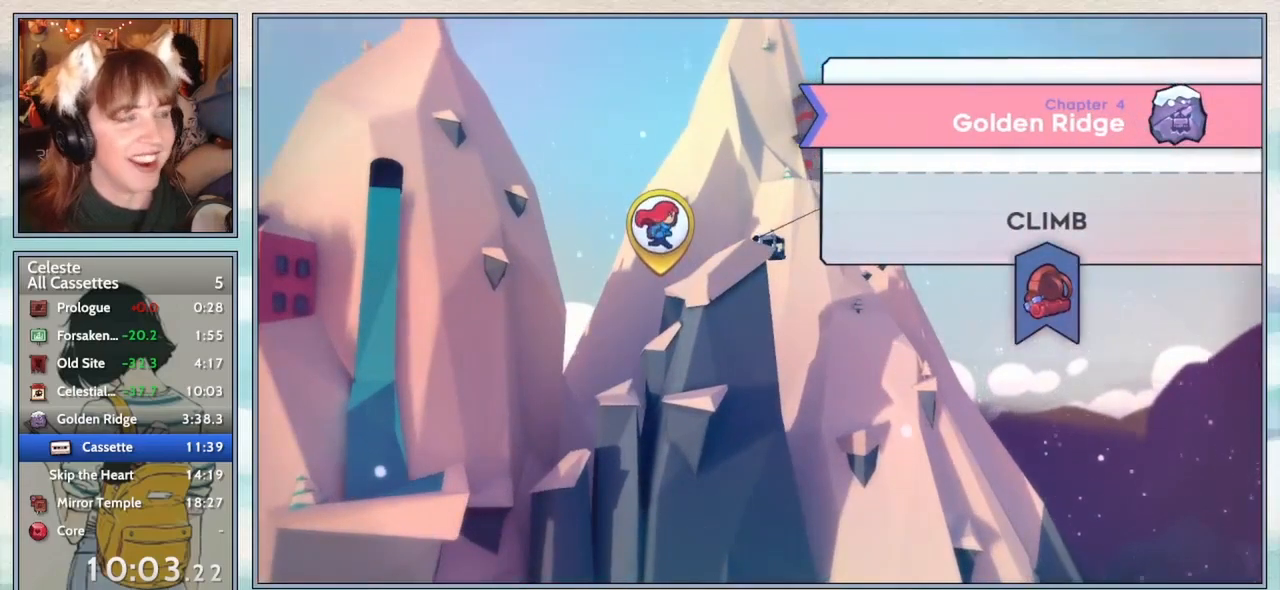
{"keys": [], "events": []}
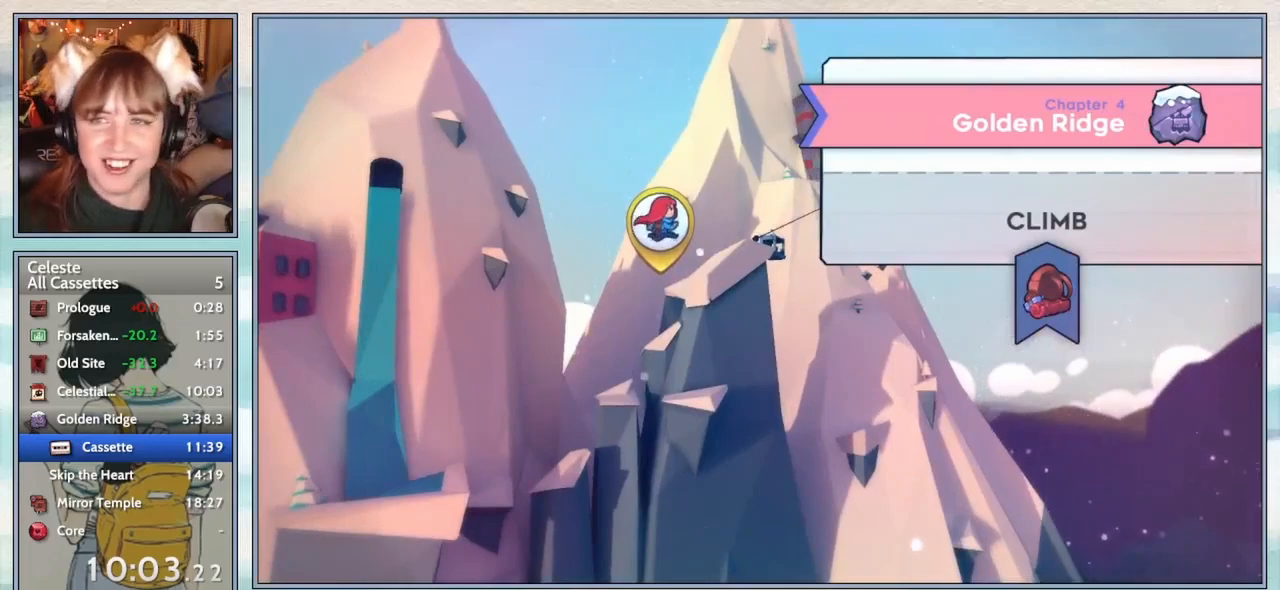
{"keys": [], "events": []}
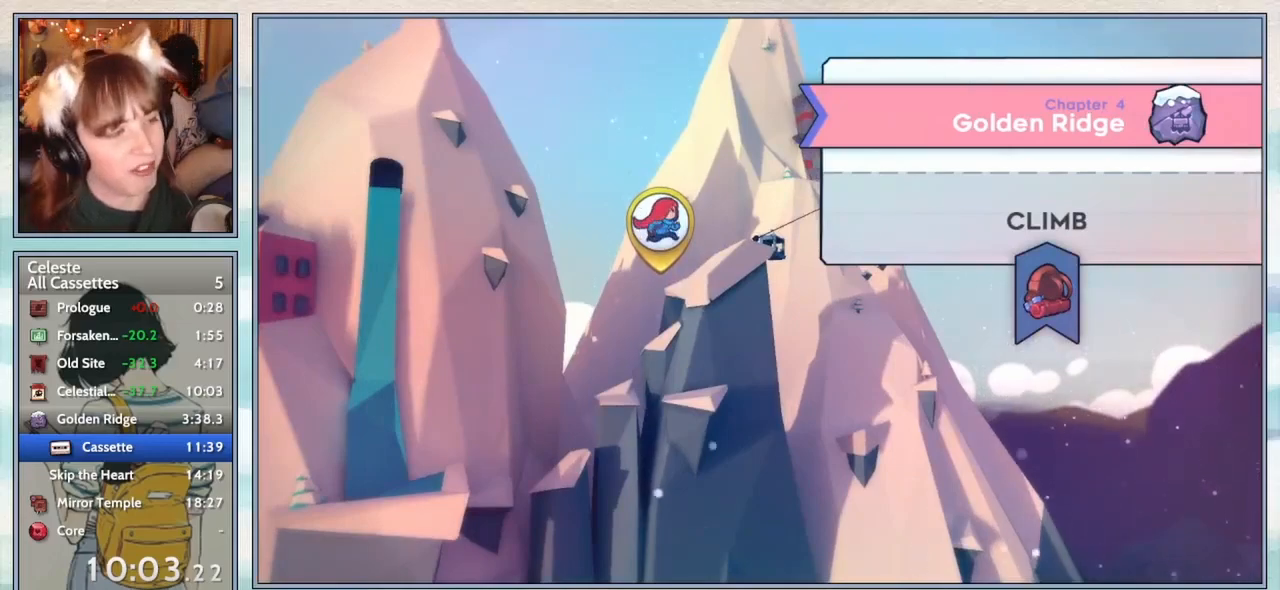
{"keys": [], "events": []}
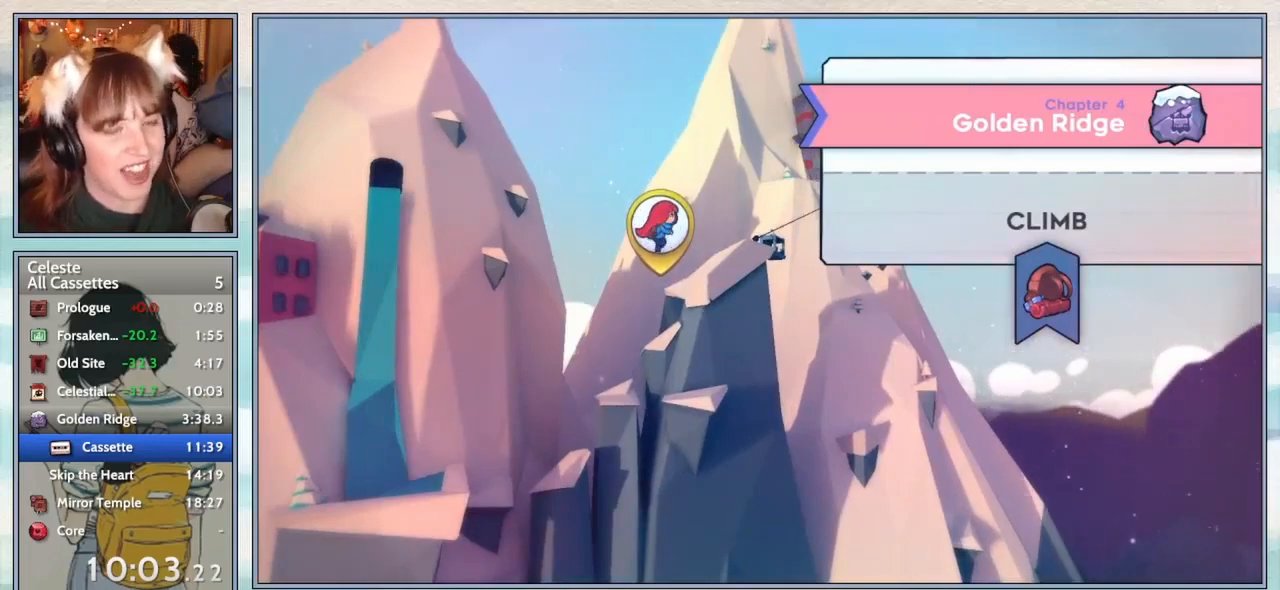
{"keys": ["jump2"], "events": [[400, "jump2", "down"]]}
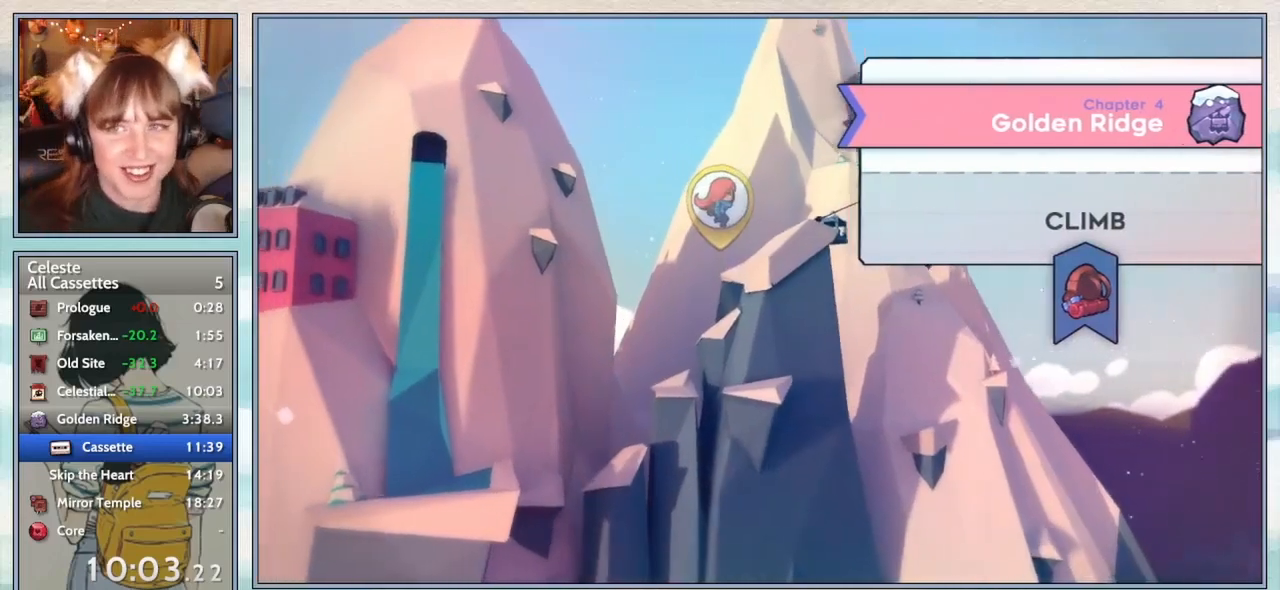
{"keys": [], "events": [[17, "jump2", "up"]]}
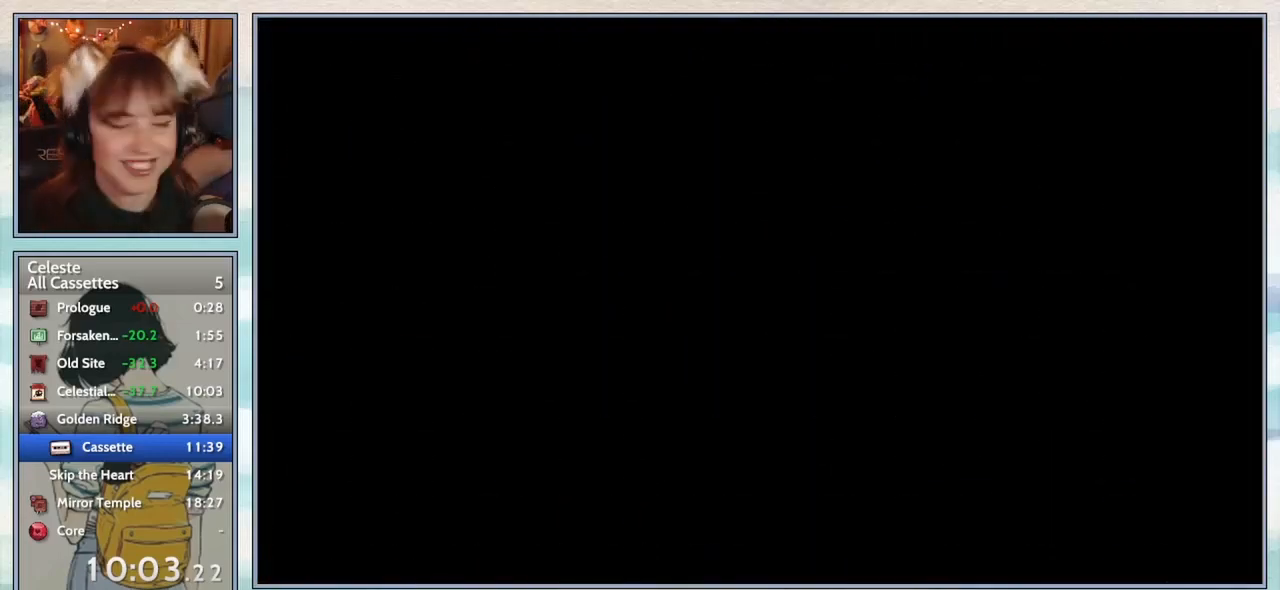
{"keys": [], "events": []}
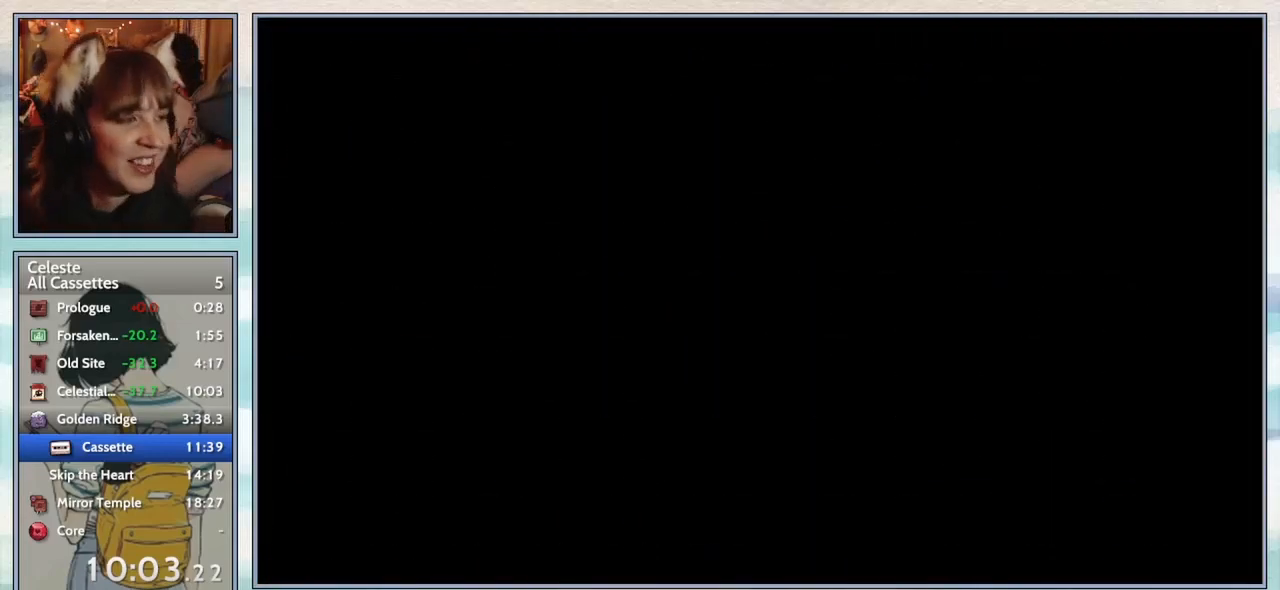
{"keys": [], "events": []}
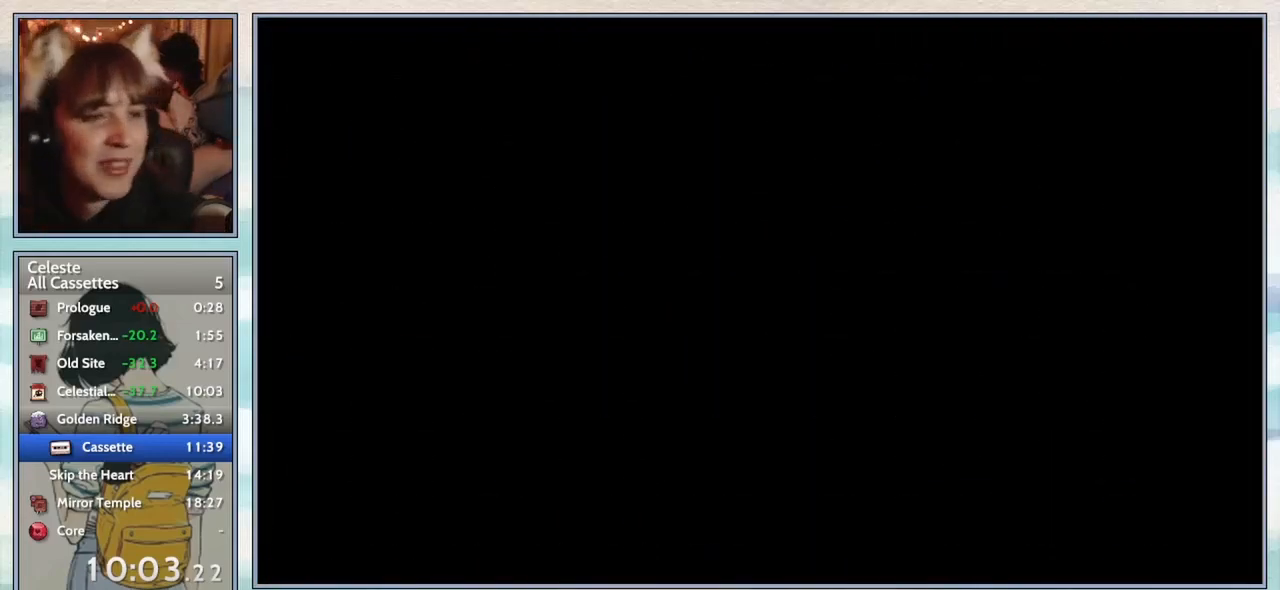
{"keys": [], "events": []}
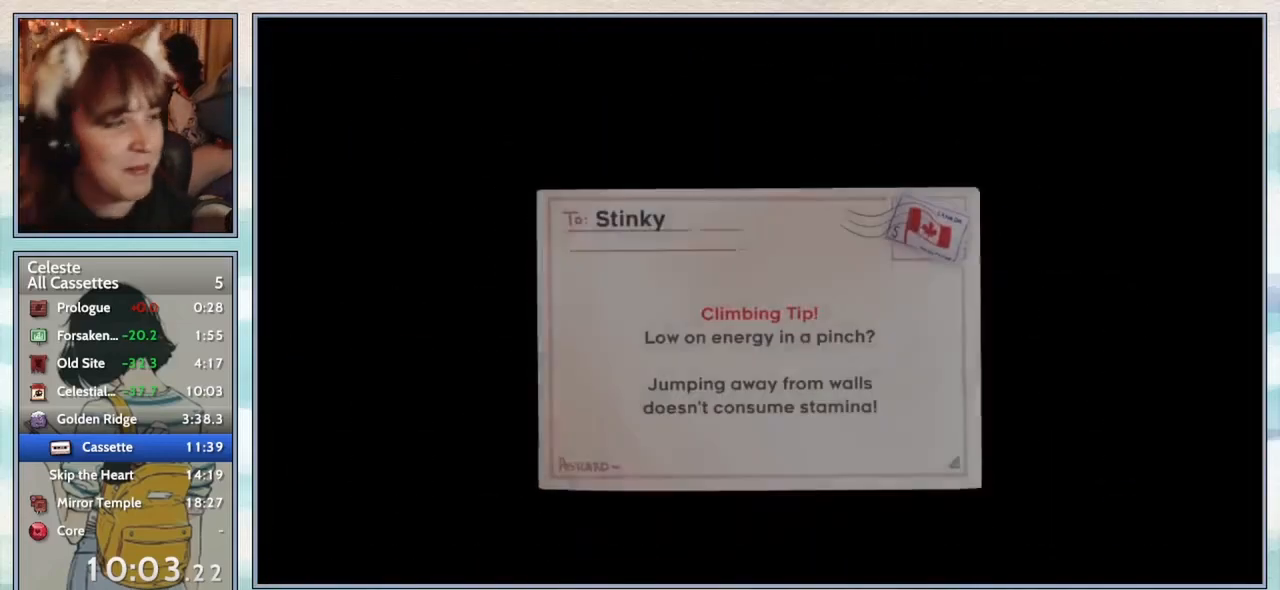
{"keys": [], "events": []}
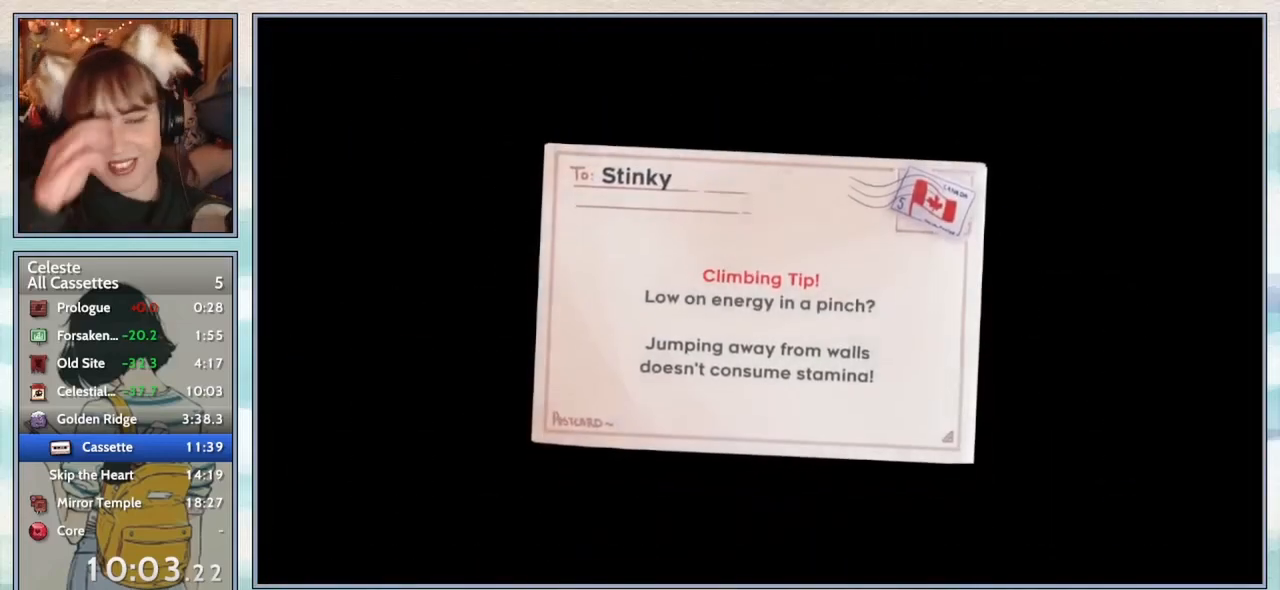
{"keys": [], "events": []}
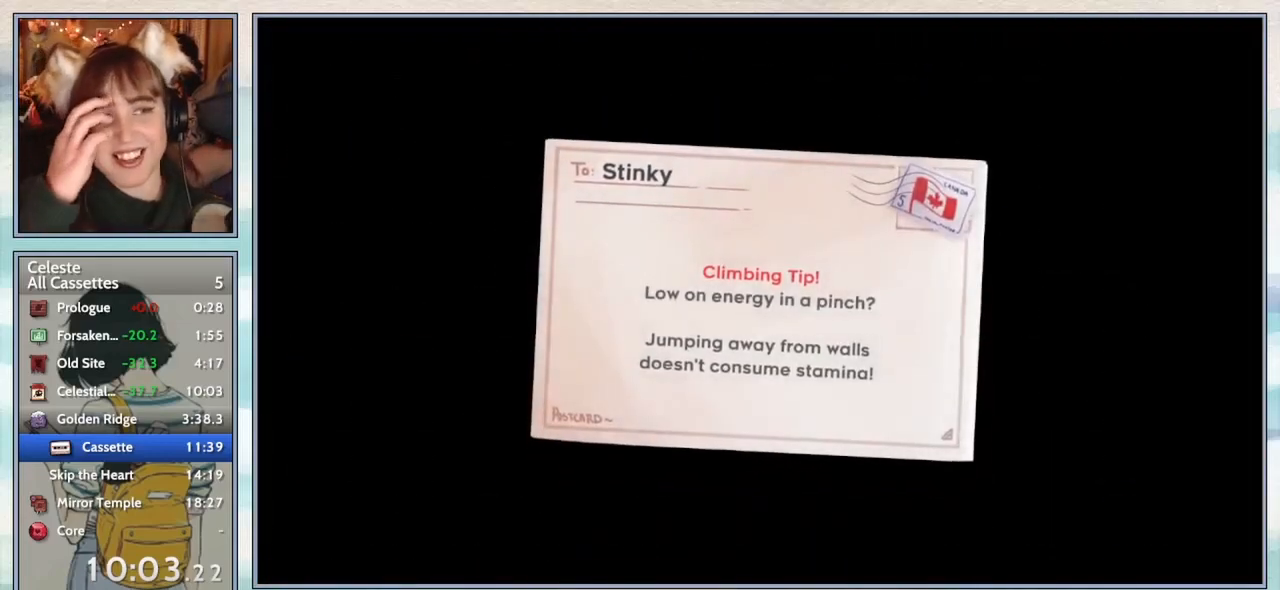
{"keys": [], "events": []}
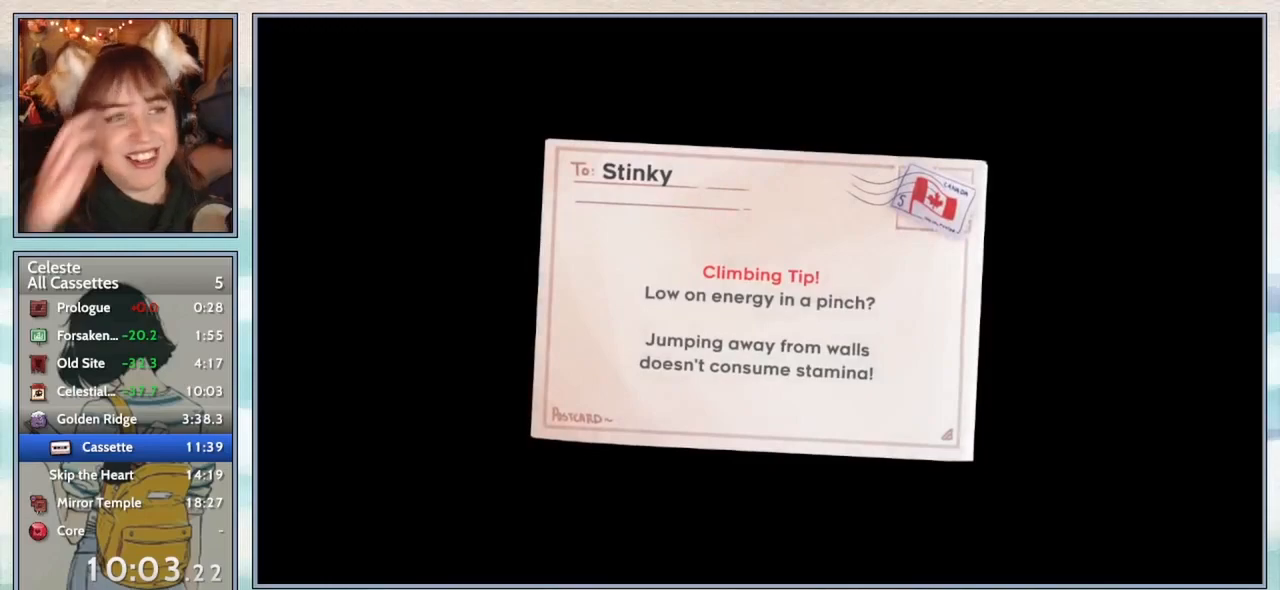
{"keys": [], "events": []}
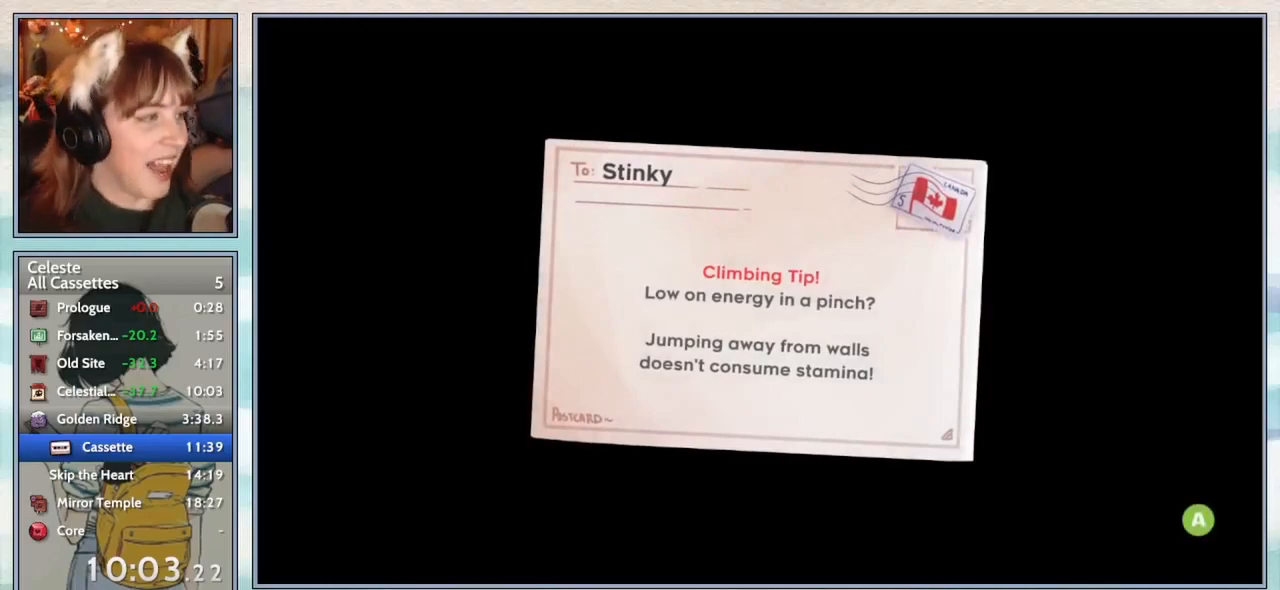
{"keys": [], "events": []}
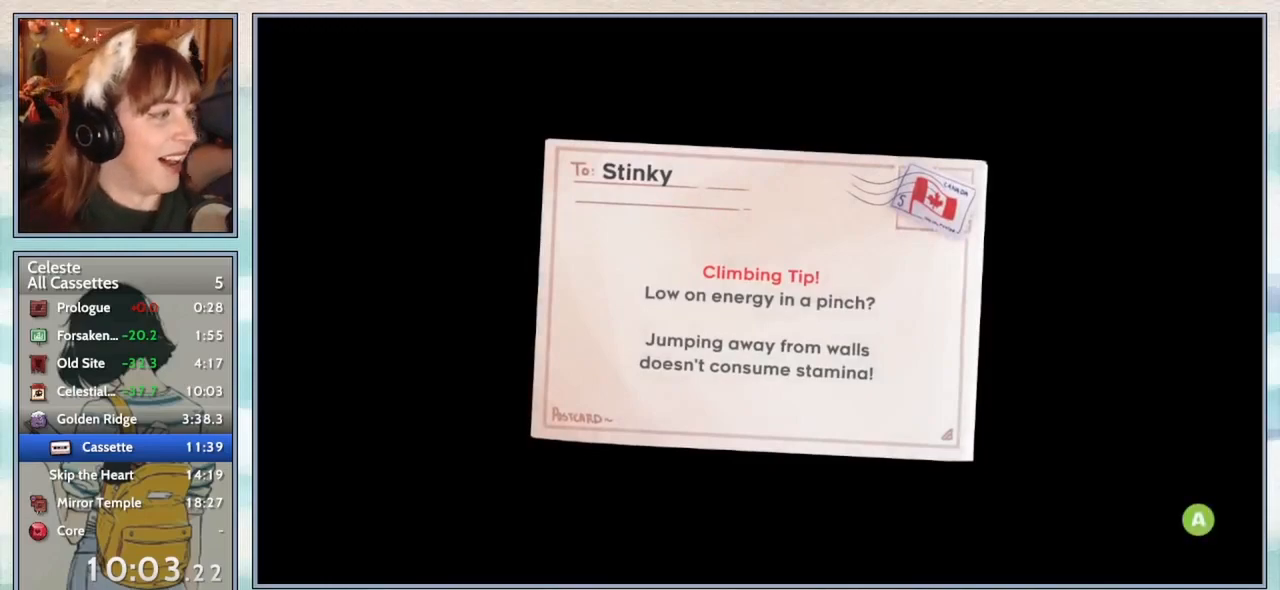
{"keys": [], "events": []}
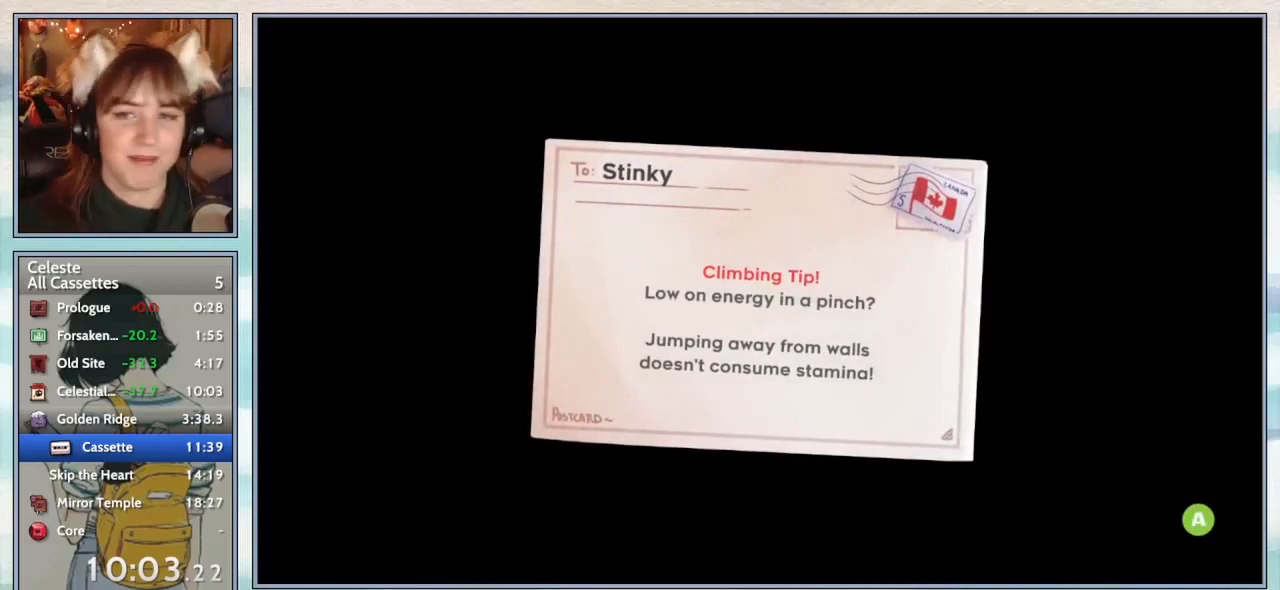
{"keys": [], "events": [[233, "jump2", "down"], [317, "jump2", "up"]]}
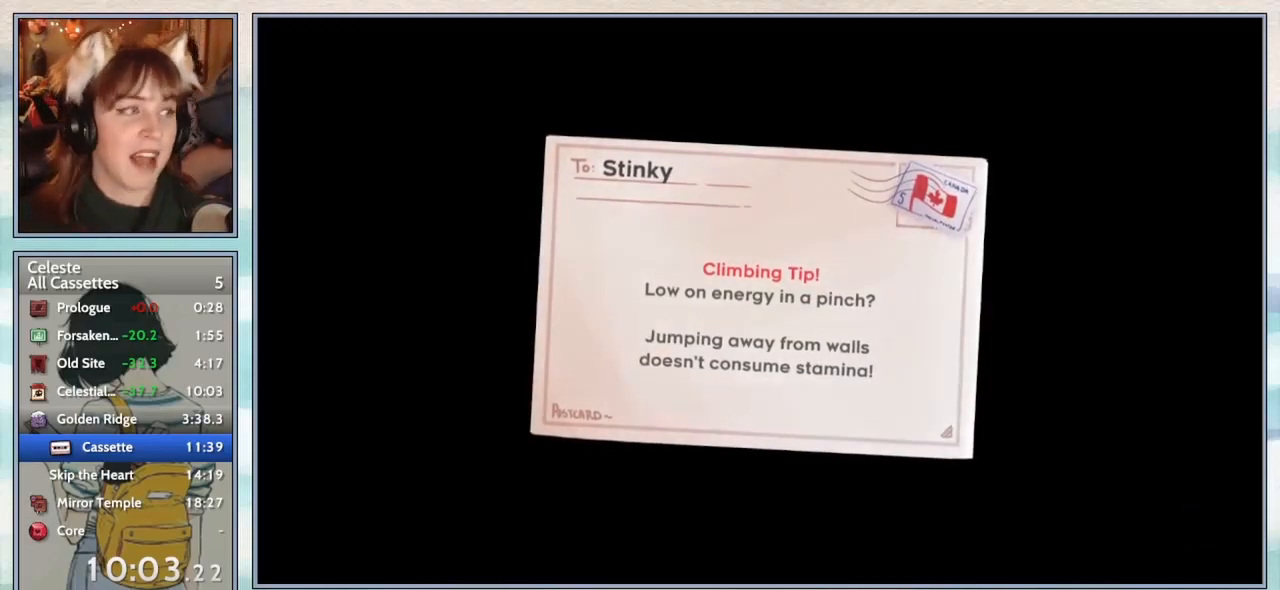
{"keys": [], "events": []}
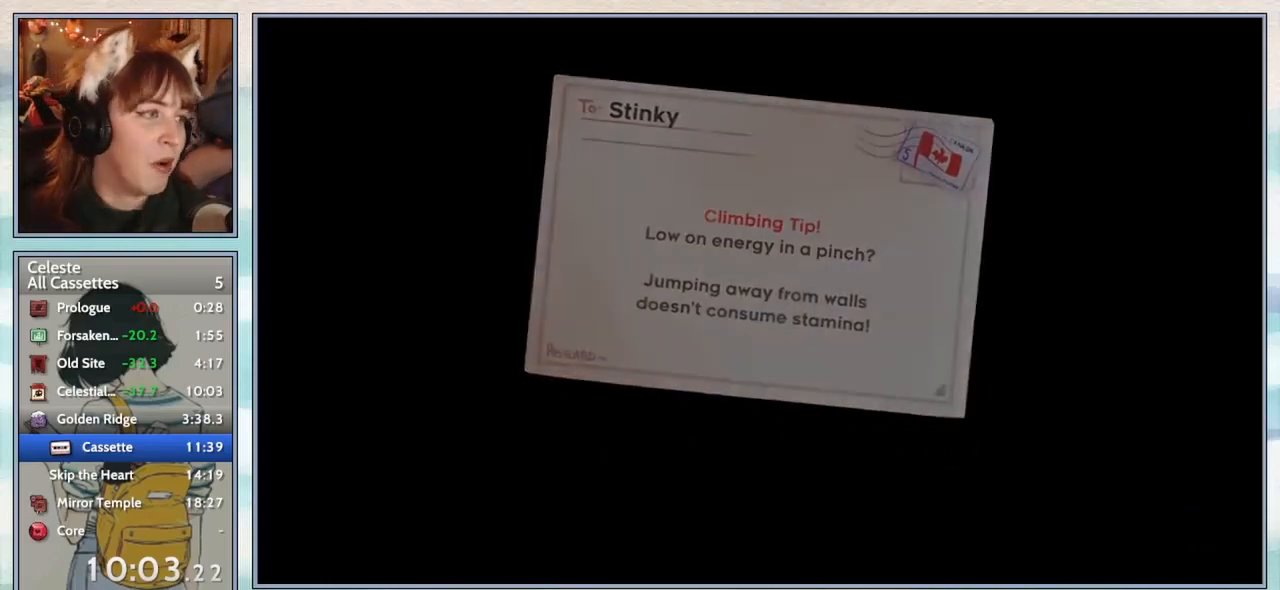
{"keys": [], "events": []}
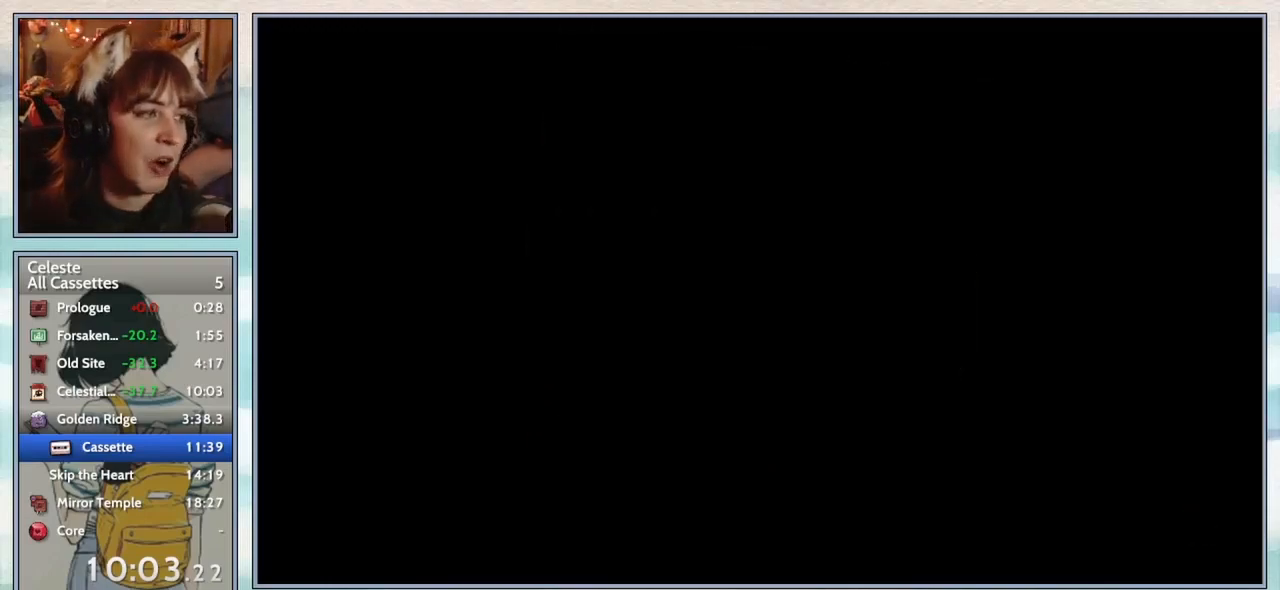
{"keys": [], "events": []}
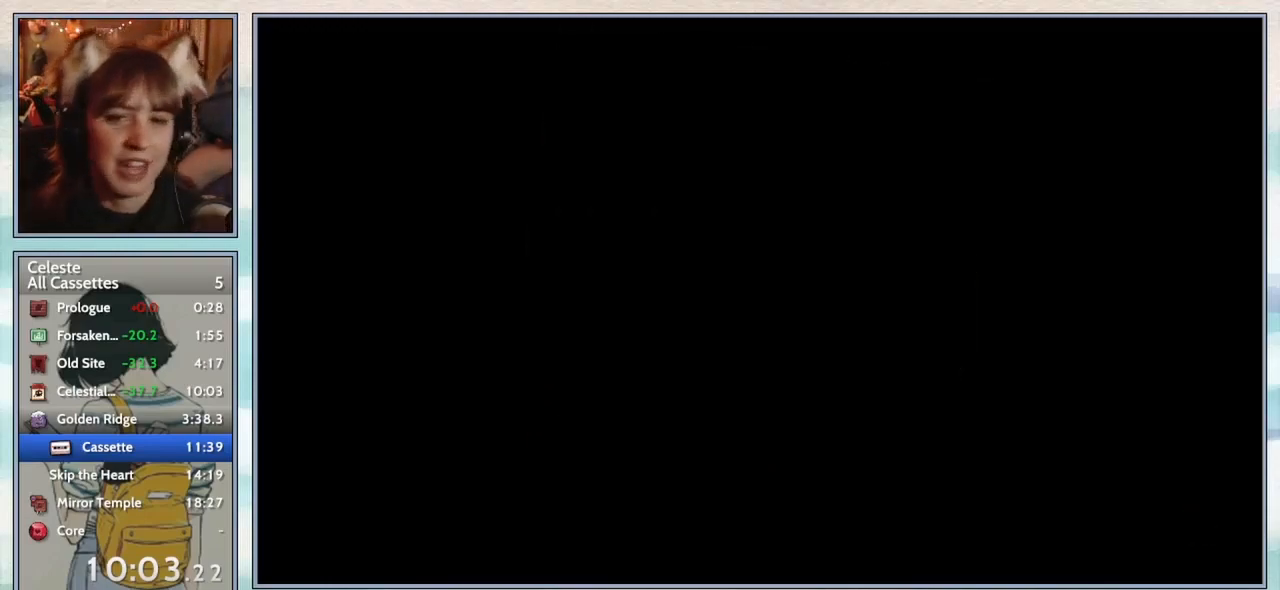
{"keys": [], "events": []}
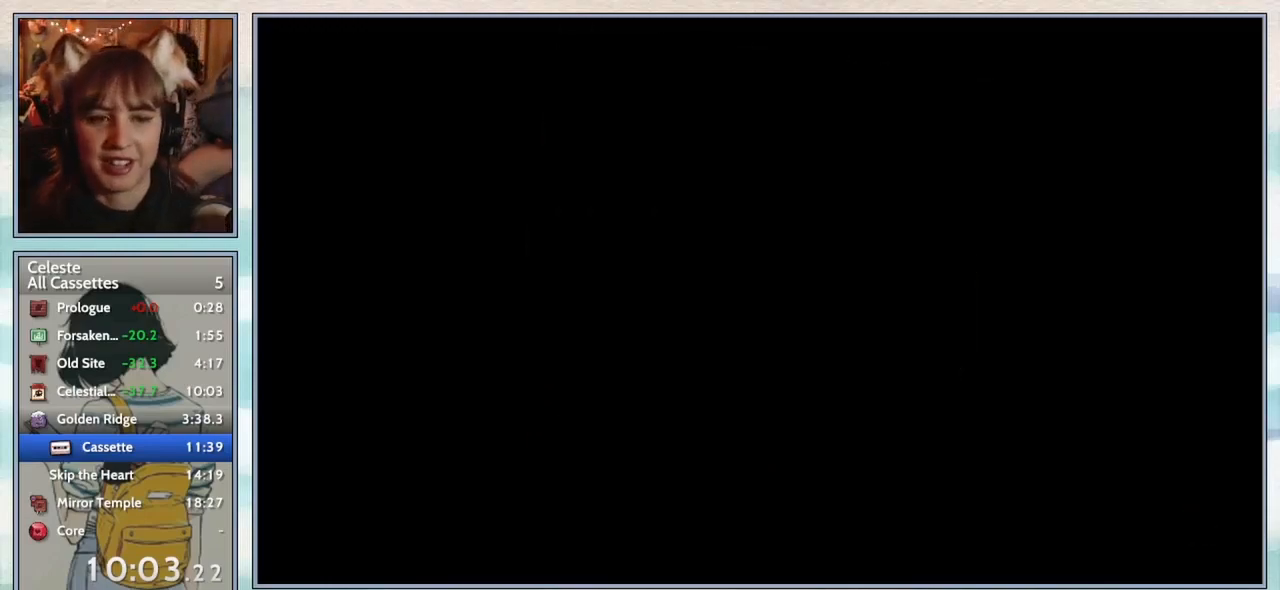
{"keys": [], "events": []}
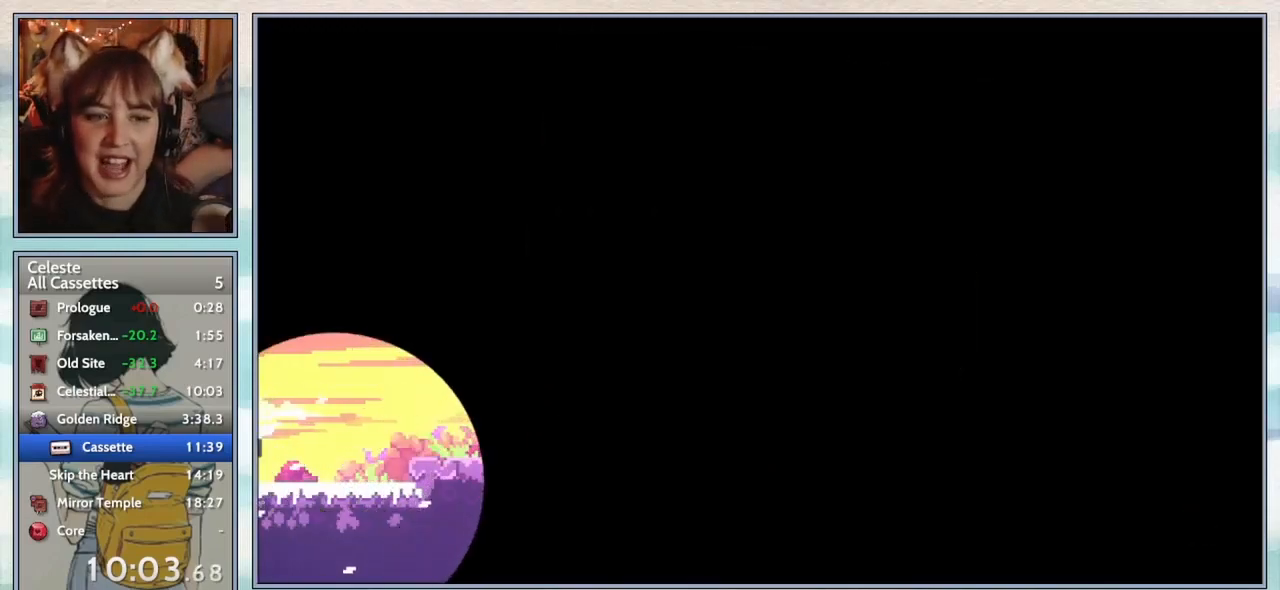
{"keys": [], "events": []}
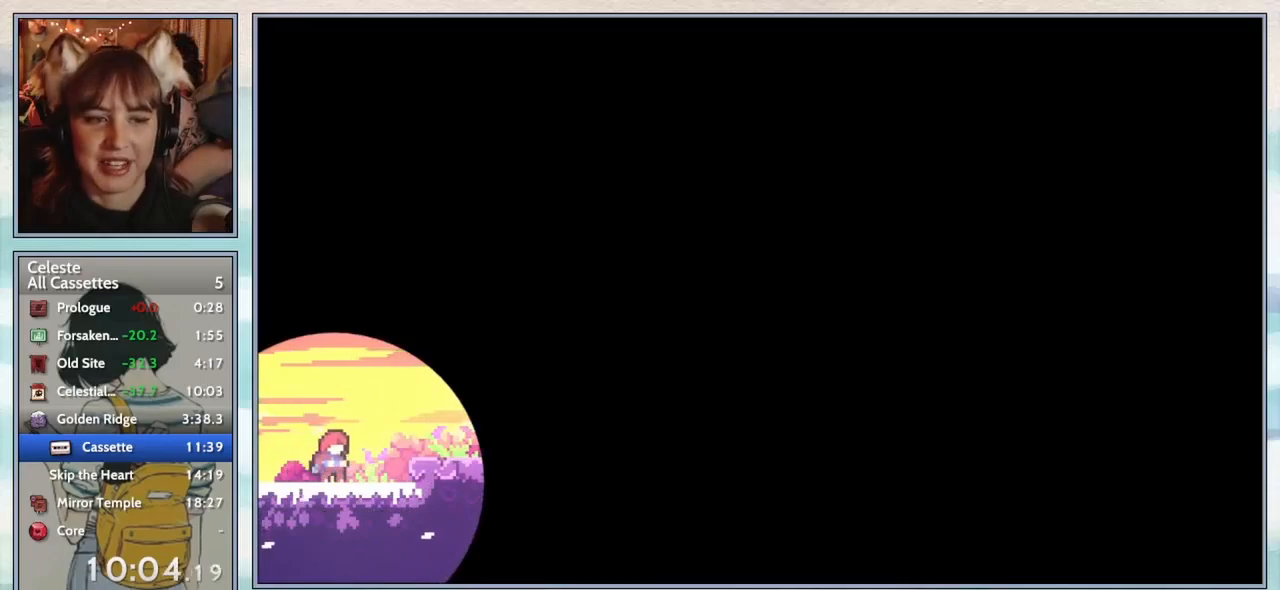
{"keys": ["dash", "jump2", "right"], "events": [[233, "right", "down"], [267, "dash", "down"], [267, "jump2", "down"]]}
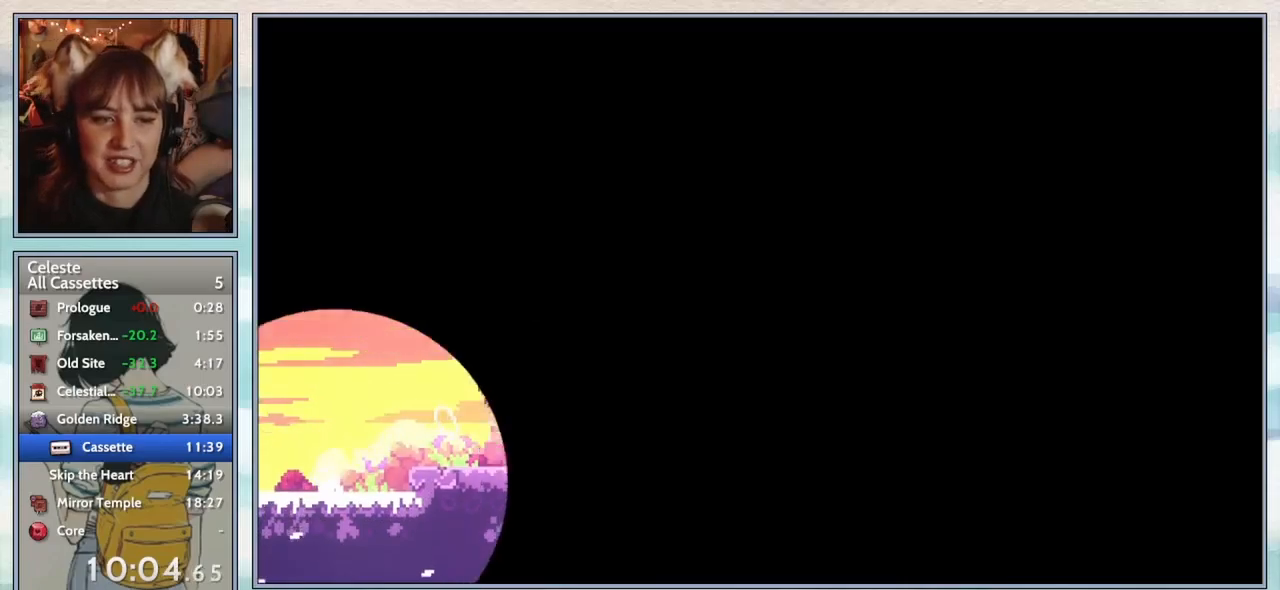
{"keys": [], "events": [[283, "jump2", "up"], [317, "dash", "up"], [350, "right", "up"]]}
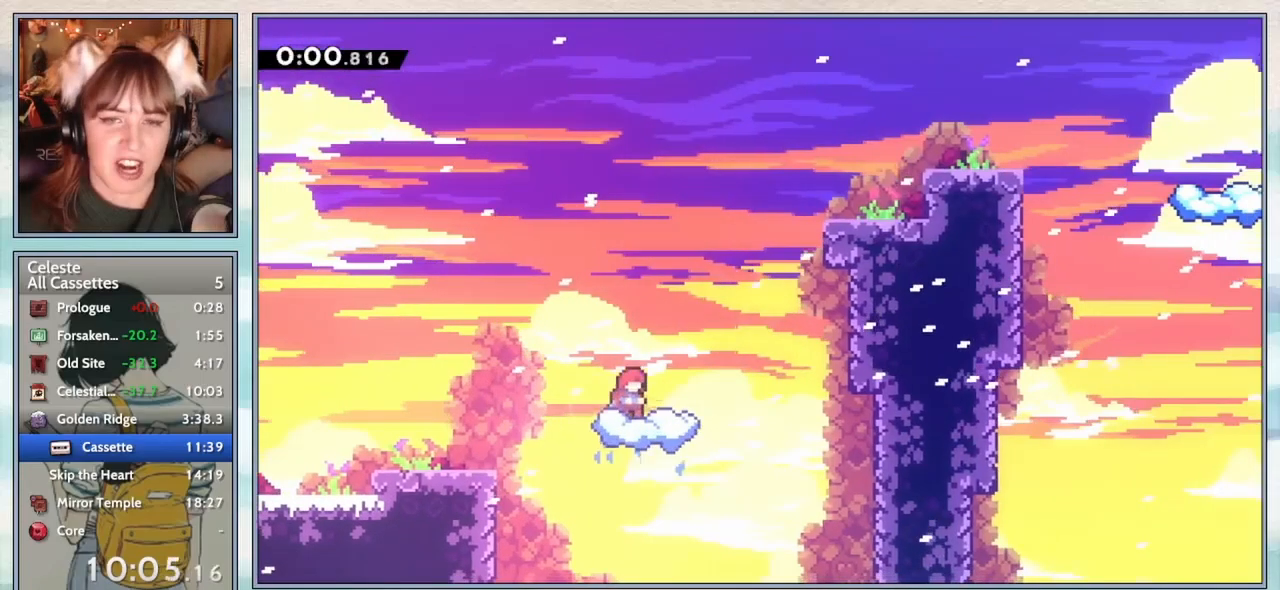
{"keys": ["dash", "jump2", "right"], "events": [[83, "right", "down"], [117, "dash", "down"], [117, "jump2", "down"]]}
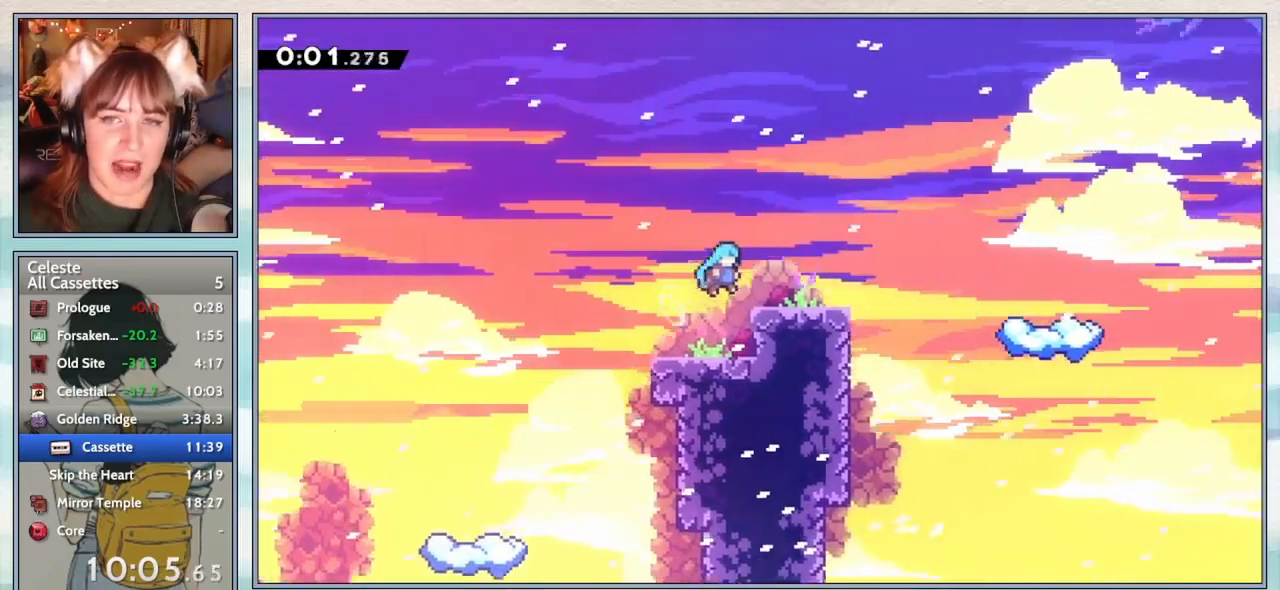
{"keys": [], "events": [[50, "dash", "up"], [50, "jump2", "up"], [100, "down", "down"], [250, "dash", "down"], [283, "jump2", "down"], [367, "dash", "up"], [367, "jump2", "up"], [400, "down", "up"], [400, "right", "up"]]}
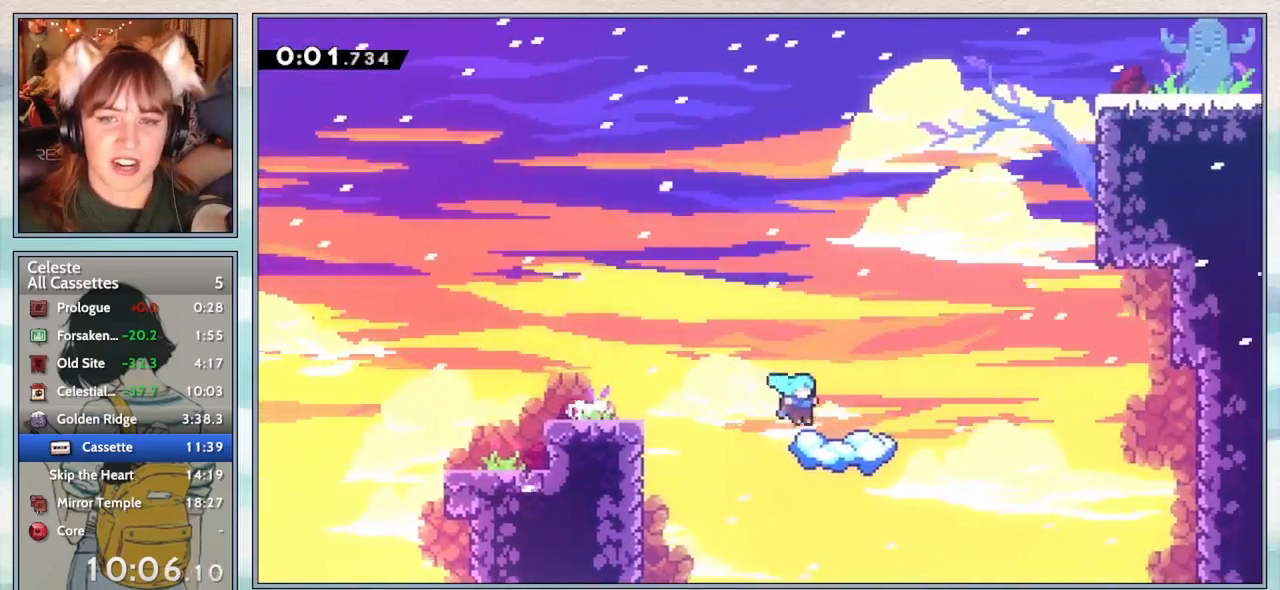
{"keys": ["jump2", "right", "up"], "events": [[417, "right", "down"], [450, "jump2", "down"], [450, "up", "down"]]}
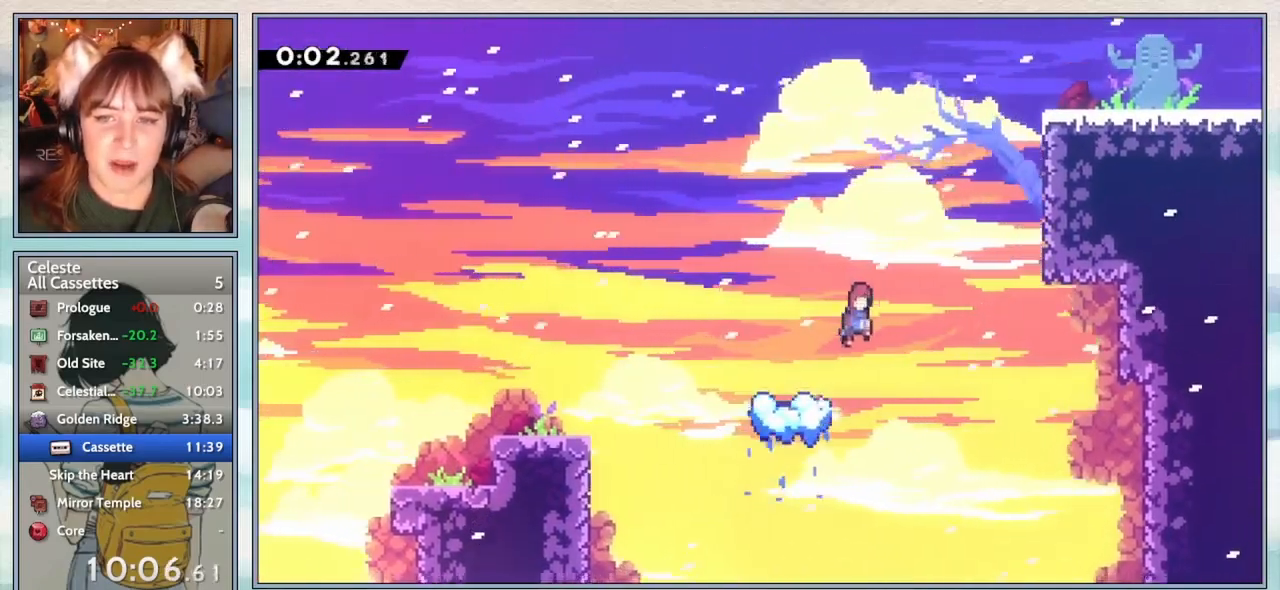
{"keys": ["right", "up"], "events": [[200, "jump2", "up"], [283, "dash", "down"], [500, "dash", "up"]]}